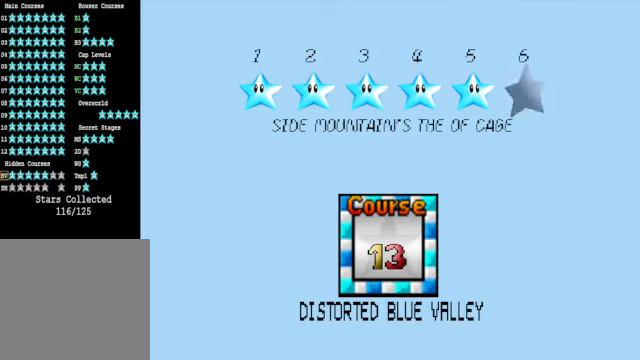
Gameplay with a controller (Xbox layout); each line is a JSON object with the inputs held at the frame after it. "events" lists button and stick changes between this image and that frame as [ms after this image, input, new state], when the widget could be followed in between. Not read: L3 R3.
{"buttons": [], "left_stick": "center", "right_stick": "center", "events": [[133, "A", "down"], [234, "A", "up"]]}
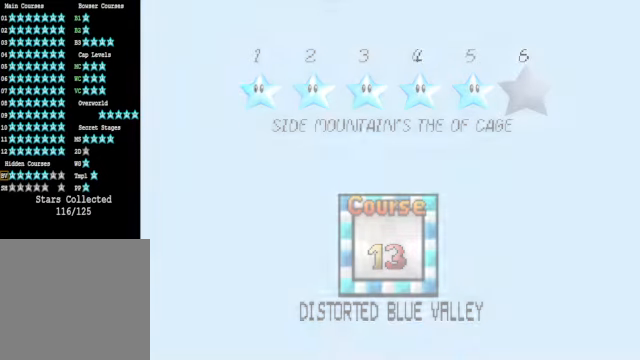
{"buttons": [], "left_stick": "center", "right_stick": "center", "events": []}
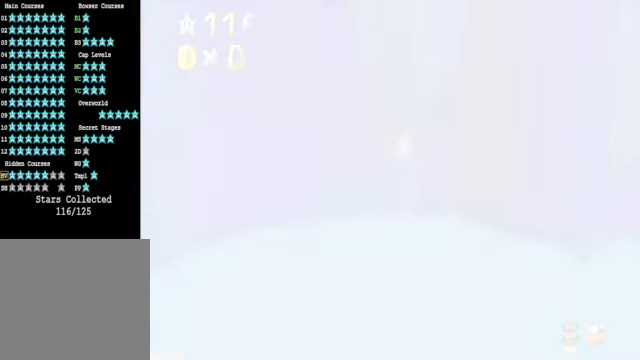
{"buttons": [], "left_stick": "center", "right_stick": "center", "events": []}
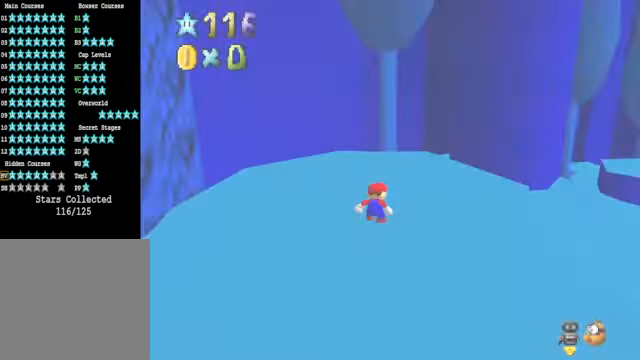
{"buttons": [], "left_stick": "up", "right_stick": "down-right", "events": [[200, "right_stick", "down-right"], [233, "left_stick", "up-right"], [300, "right_stick", "center"], [434, "right_stick", "down-right"], [501, "left_stick", "up"]]}
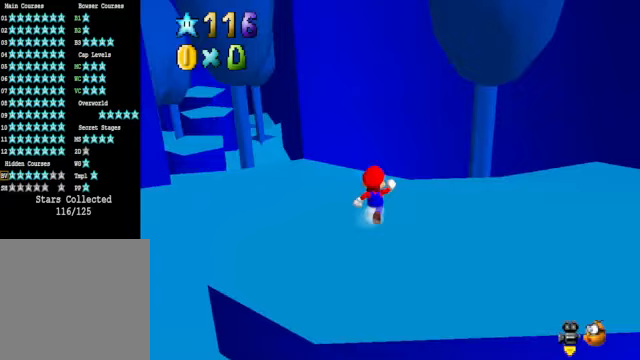
{"buttons": [], "left_stick": "up-left", "right_stick": "center", "events": [[33, "right_stick", "center"], [167, "left_stick", "up-left"]]}
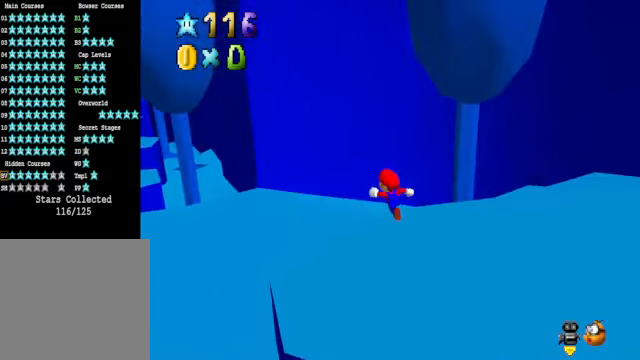
{"buttons": [], "left_stick": "up", "right_stick": "center", "events": [[67, "right_stick", "down-left"], [167, "right_stick", "center"], [367, "left_stick", "up"]]}
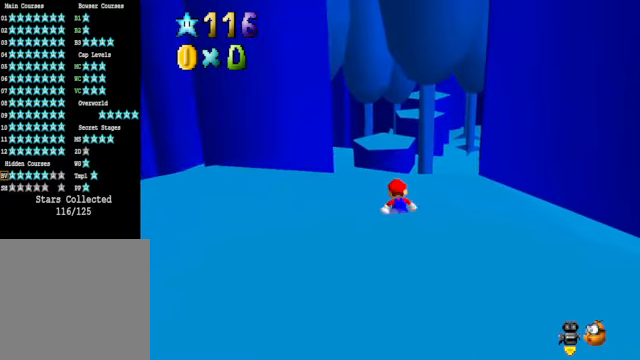
{"buttons": [], "left_stick": "up-left", "right_stick": "center", "events": [[200, "L2", "down"], [267, "A", "down"], [334, "A", "up"], [367, "left_stick", "up-left"], [434, "L2", "up"]]}
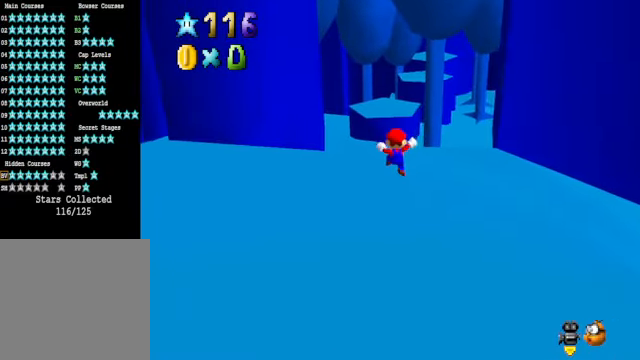
{"buttons": [], "left_stick": "up", "right_stick": "center", "events": [[300, "left_stick", "up"]]}
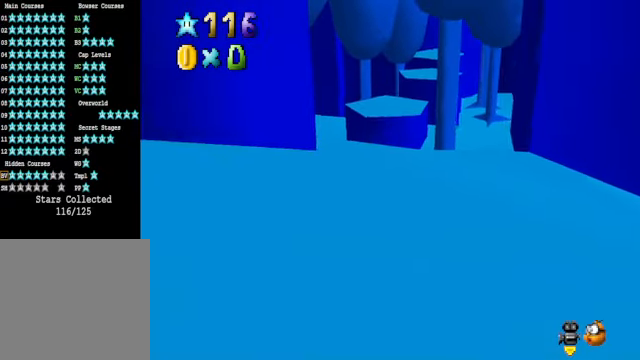
{"buttons": [], "left_stick": "up", "right_stick": "center", "events": [[67, "L2", "down"], [133, "A", "down"], [234, "A", "up"], [234, "L2", "up"]]}
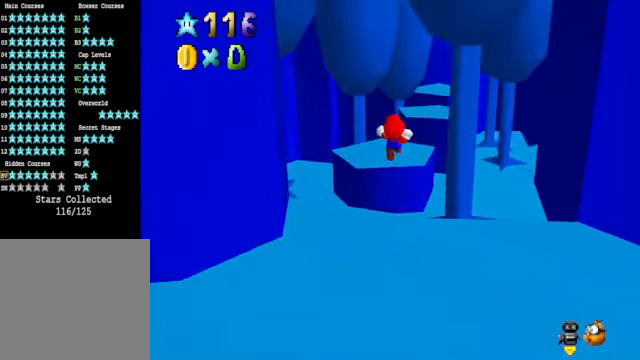
{"buttons": [], "left_stick": "center", "right_stick": "center", "events": [[133, "left_stick", "down-left"], [267, "right_stick", "down-right"], [467, "left_stick", "center"], [467, "right_stick", "center"]]}
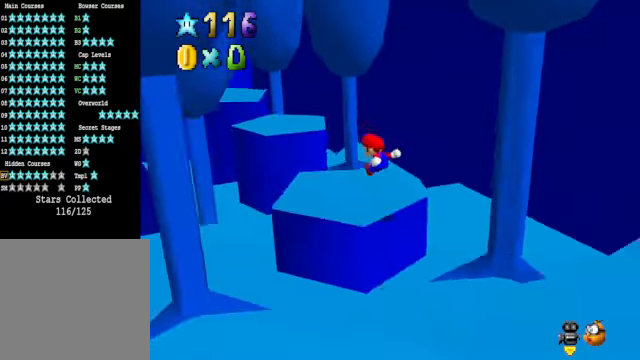
{"buttons": ["A"], "left_stick": "up-left", "right_stick": "center", "events": [[167, "left_stick", "up-left"], [434, "A", "down"]]}
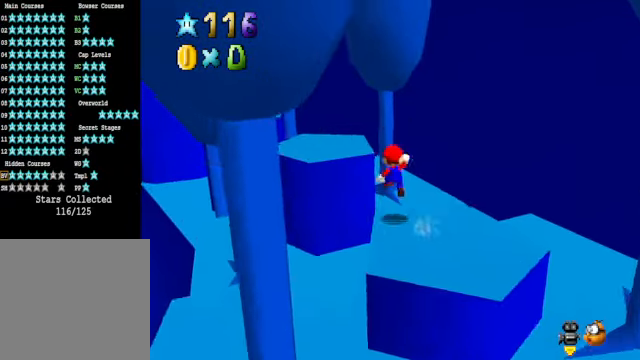
{"buttons": [], "left_stick": "up-left", "right_stick": "center", "events": [[401, "A", "up"]]}
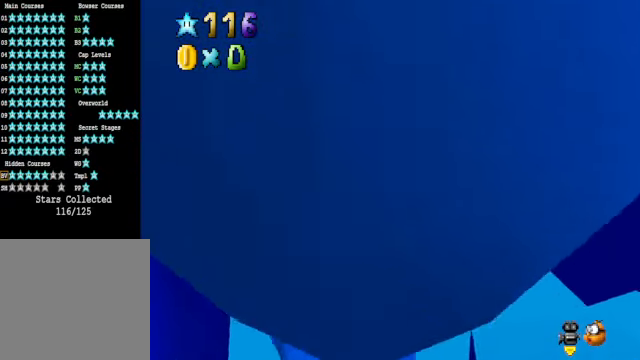
{"buttons": ["A"], "left_stick": "up", "right_stick": "center", "events": [[133, "left_stick", "up"], [133, "right_stick", "down-left"], [234, "right_stick", "center"], [467, "A", "down"]]}
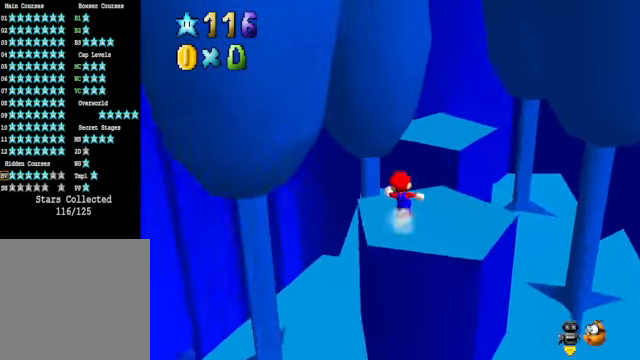
{"buttons": [], "left_stick": "right", "right_stick": "center", "events": [[134, "left_stick", "up-right"], [268, "left_stick", "right"], [434, "A", "up"]]}
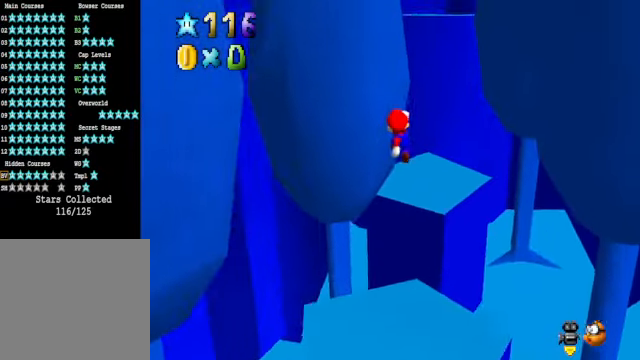
{"buttons": [], "left_stick": "center", "right_stick": "center", "events": [[367, "left_stick", "center"]]}
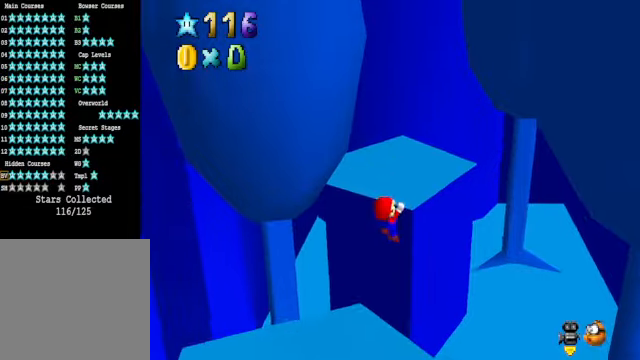
{"buttons": [], "left_stick": "up", "right_stick": "center", "events": [[66, "A", "down"], [167, "A", "up"], [267, "left_stick", "up"]]}
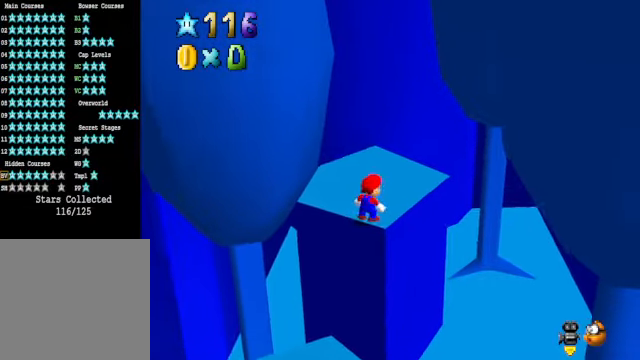
{"buttons": [], "left_stick": "up", "right_stick": "center", "events": [[133, "A", "down"], [133, "X", "down"], [200, "A", "up"], [200, "X", "up"]]}
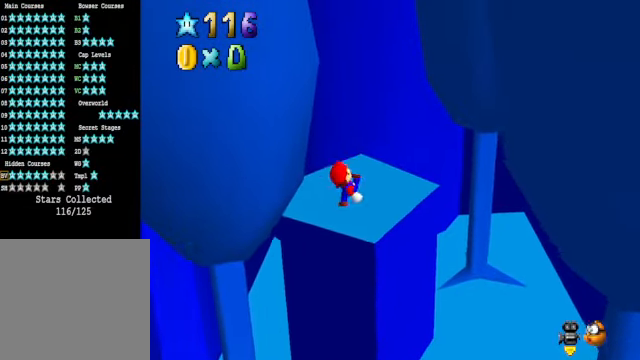
{"buttons": [], "left_stick": "down", "right_stick": "center", "events": [[33, "A", "down"], [133, "A", "up"], [167, "left_stick", "center"], [267, "left_stick", "down"]]}
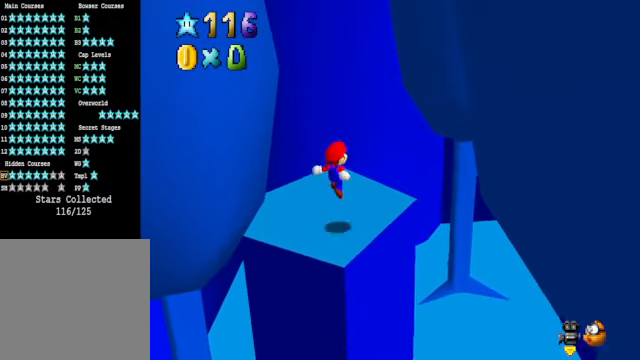
{"buttons": [], "left_stick": "up", "right_stick": "center", "events": [[201, "left_stick", "center"], [368, "left_stick", "up"]]}
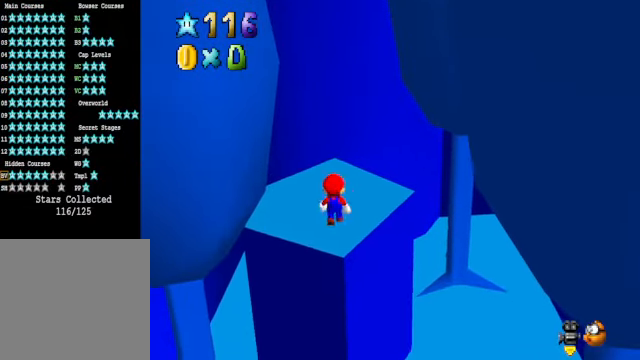
{"buttons": [], "left_stick": "up", "right_stick": "center", "events": [[101, "A", "down"], [101, "X", "down"], [167, "A", "up"], [167, "X", "up"]]}
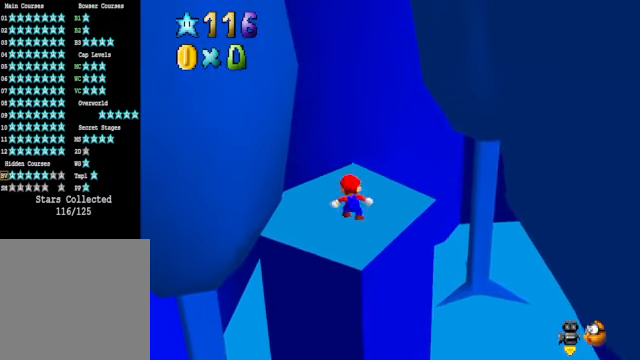
{"buttons": [], "left_stick": "up-left", "right_stick": "center", "events": [[34, "A", "down"], [101, "A", "up"], [268, "right_stick", "right"], [401, "right_stick", "center"], [435, "left_stick", "up-left"]]}
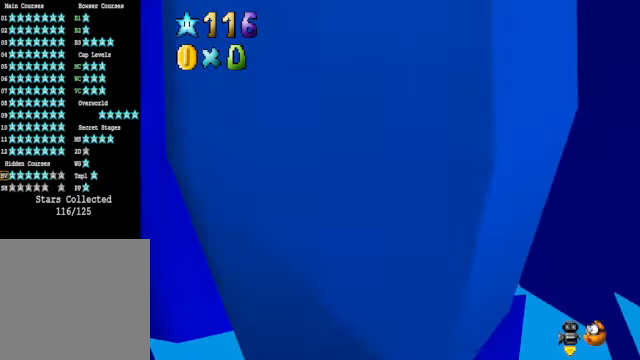
{"buttons": ["A"], "left_stick": "up-left", "right_stick": "center", "events": [[134, "A", "down"]]}
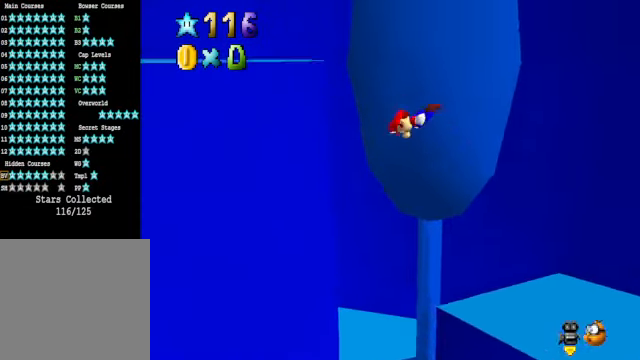
{"buttons": ["A"], "left_stick": "left", "right_stick": "center", "events": [[67, "A", "up"], [268, "left_stick", "left"], [334, "A", "down"]]}
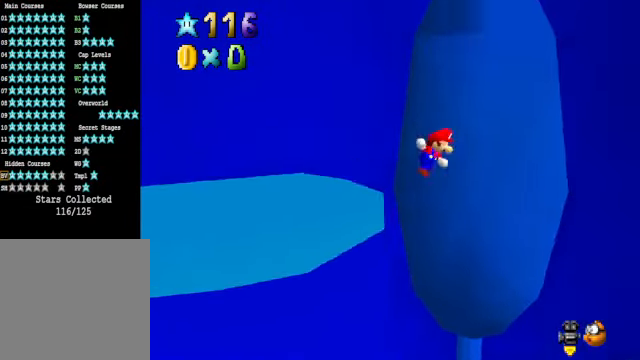
{"buttons": ["A"], "left_stick": "left", "right_stick": "center", "events": []}
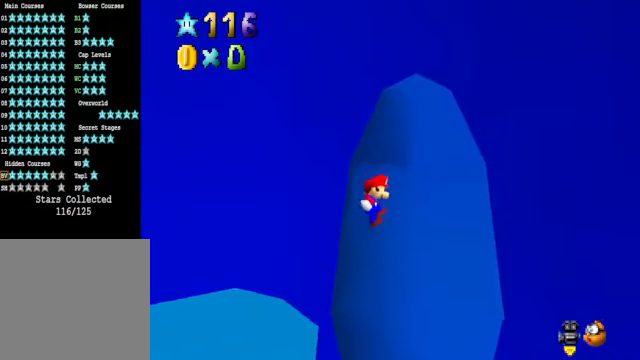
{"buttons": [], "left_stick": "center", "right_stick": "center", "events": [[267, "A", "up"], [468, "A", "down"], [468, "left_stick", "center"], [501, "A", "up"]]}
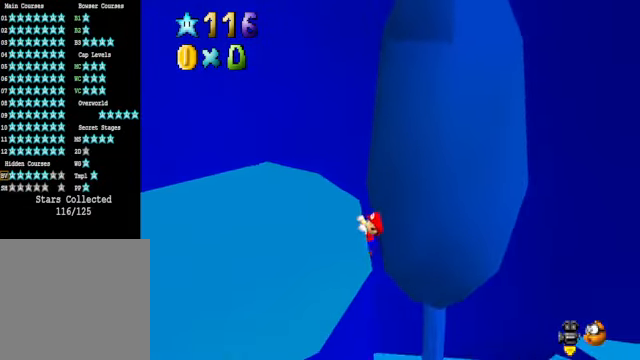
{"buttons": [], "left_stick": "up", "right_stick": "center", "events": [[201, "left_stick", "up"], [301, "right_stick", "left"], [401, "right_stick", "center"]]}
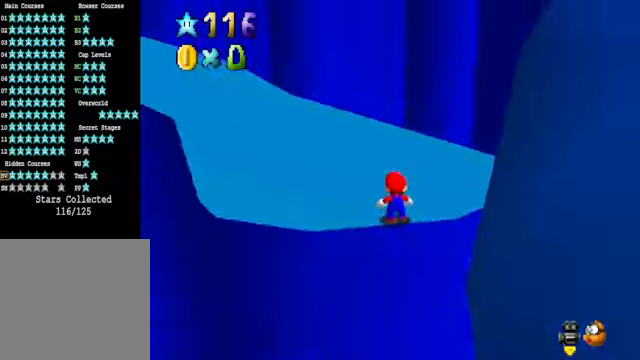
{"buttons": [], "left_stick": "up", "right_stick": "center", "events": [[33, "right_stick", "left"], [100, "right_stick", "center"]]}